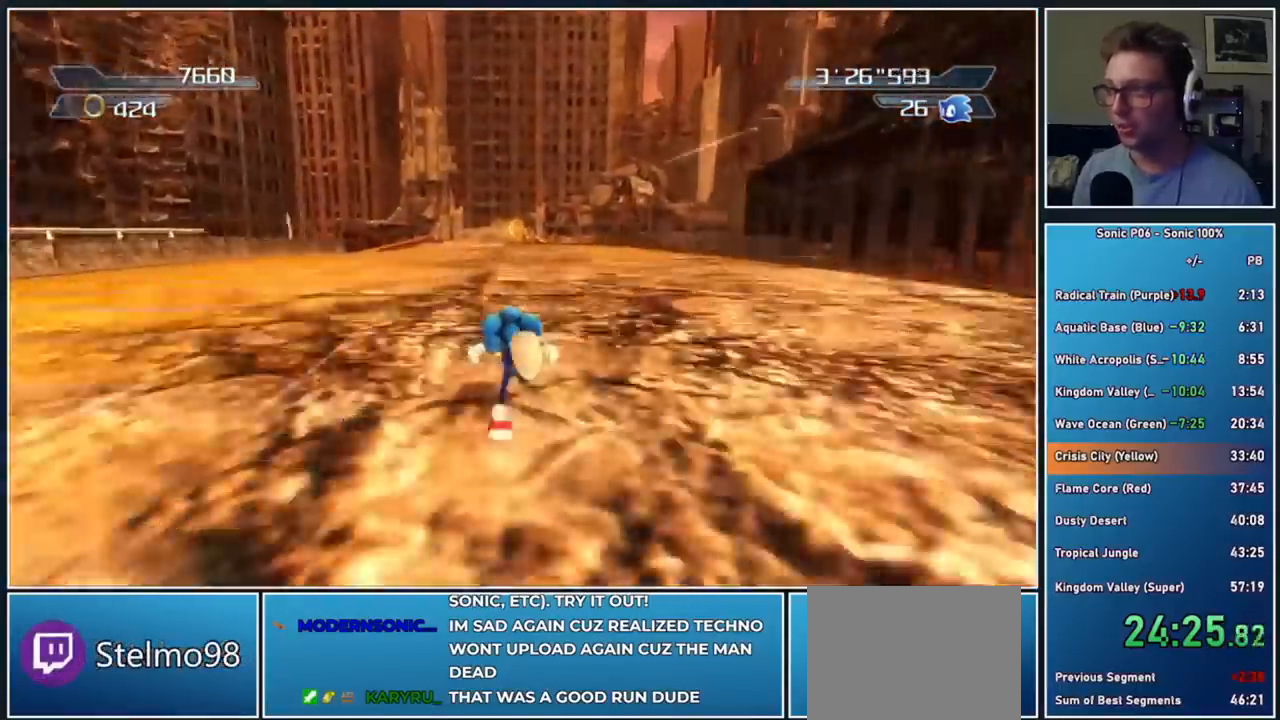
Gameplay with a controller (Xbox layout); each line is a JSON object with the inputs held at the frame after it. "events" lists button and stick changes between this image and that frame as [ms after this image, input, new state], when the widget could be followed in between. Not read: left_stick.
{"buttons": [], "right_stick": "center", "events": []}
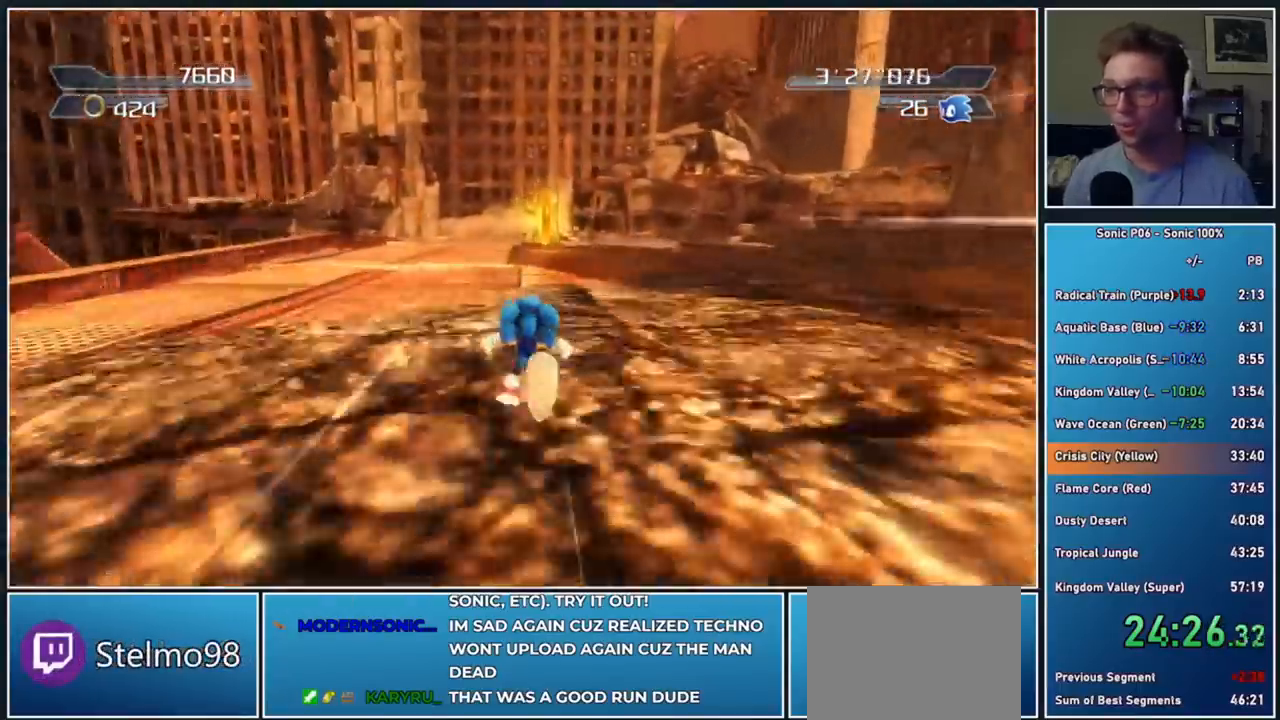
{"buttons": ["A"], "right_stick": "center", "events": [[150, "A", "down"]]}
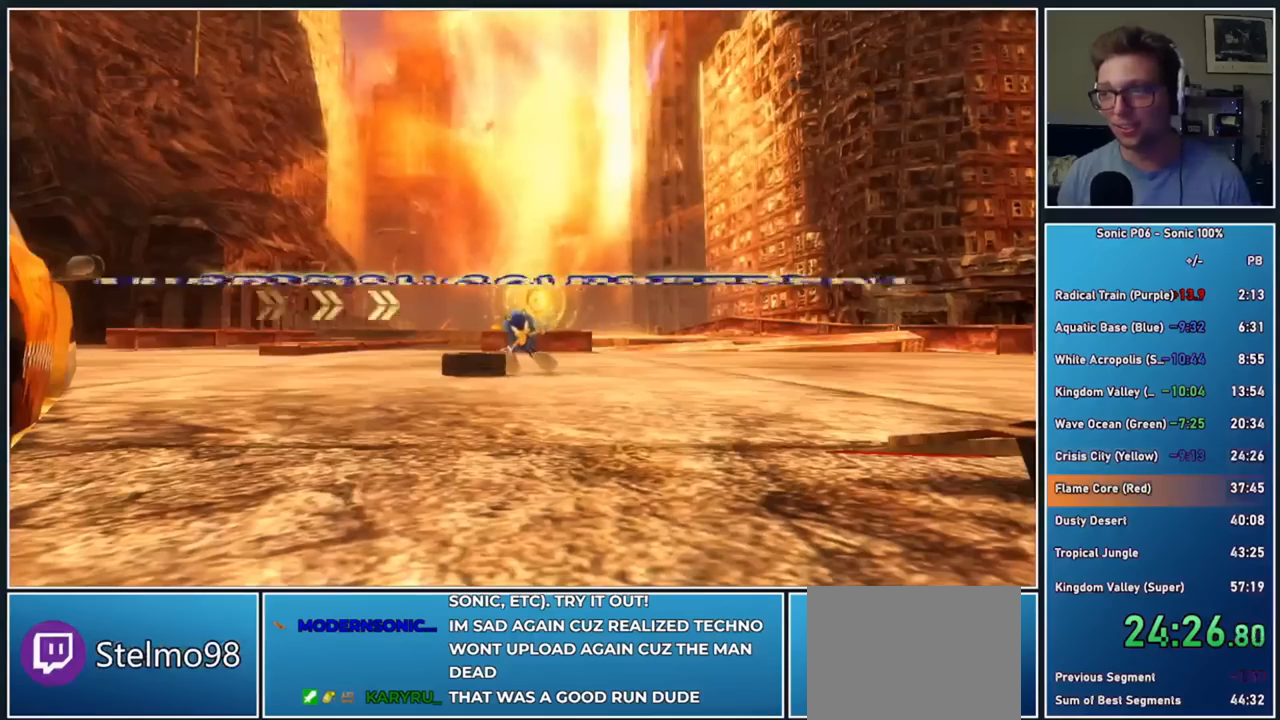
{"buttons": [], "right_stick": "center", "events": [[17, "A", "up"]]}
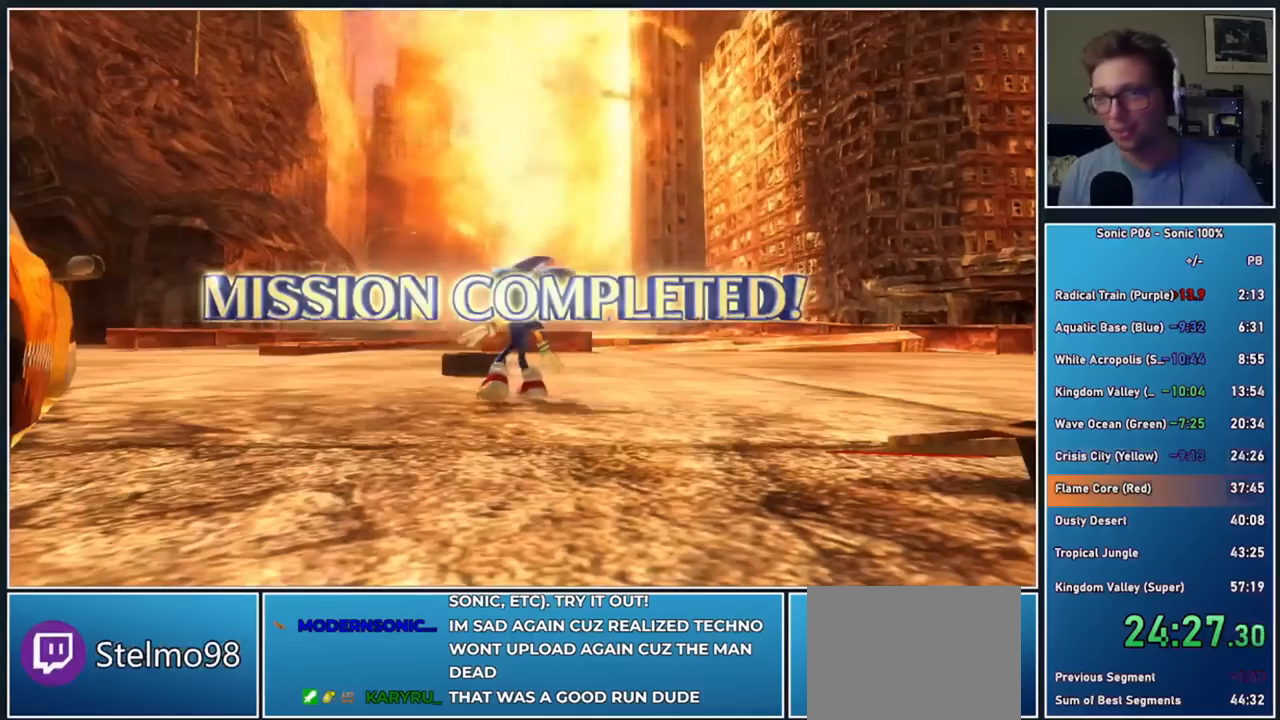
{"buttons": [], "right_stick": "center", "events": []}
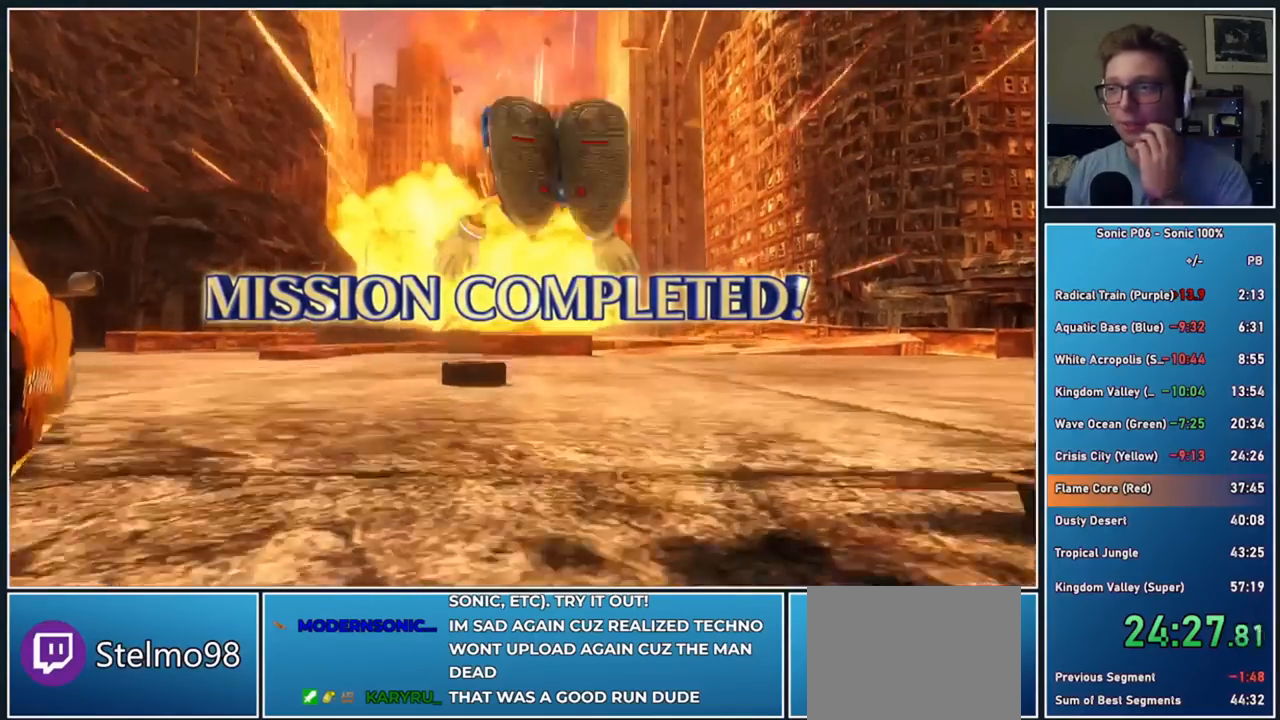
{"buttons": [], "right_stick": "center", "events": []}
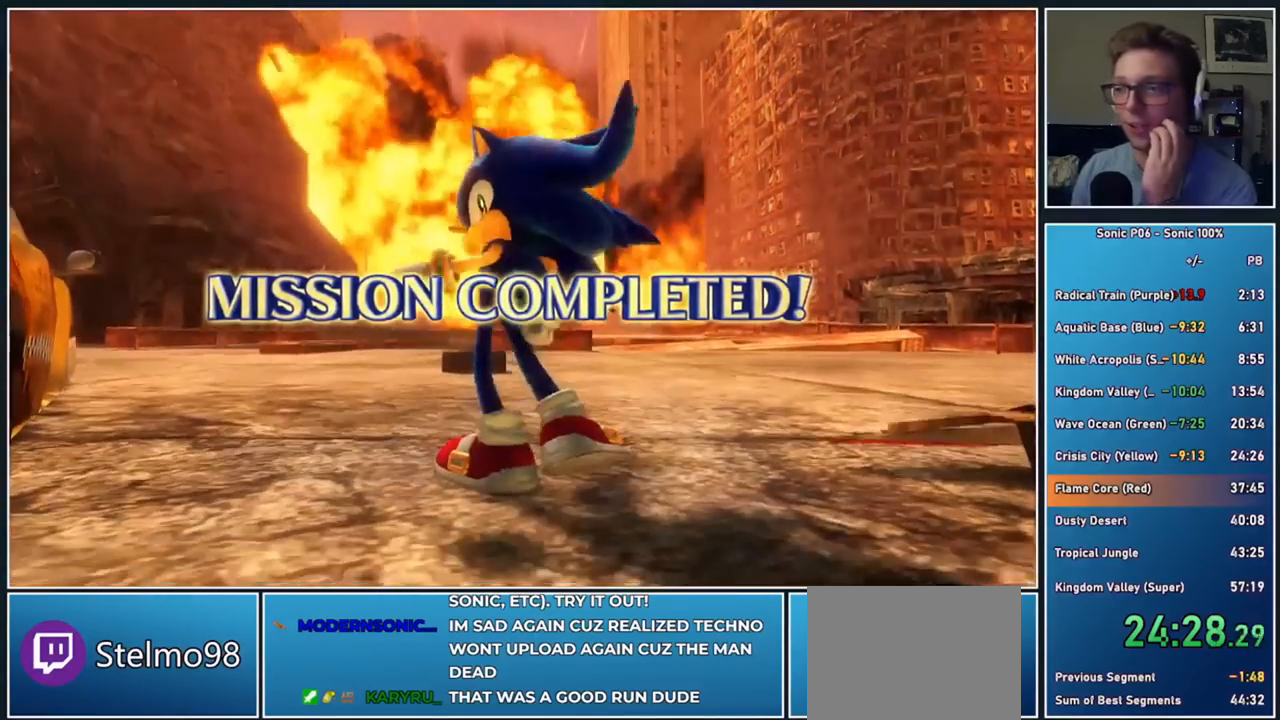
{"buttons": [], "right_stick": "center", "events": []}
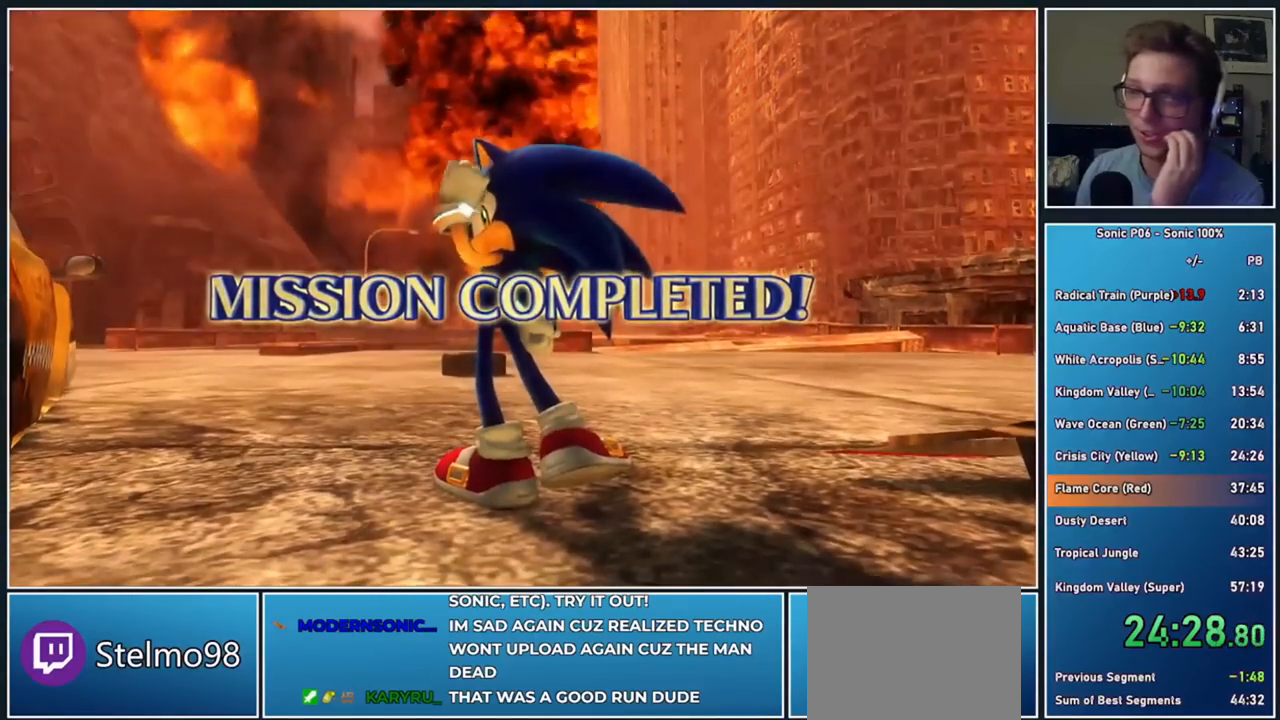
{"buttons": [], "right_stick": "center", "events": []}
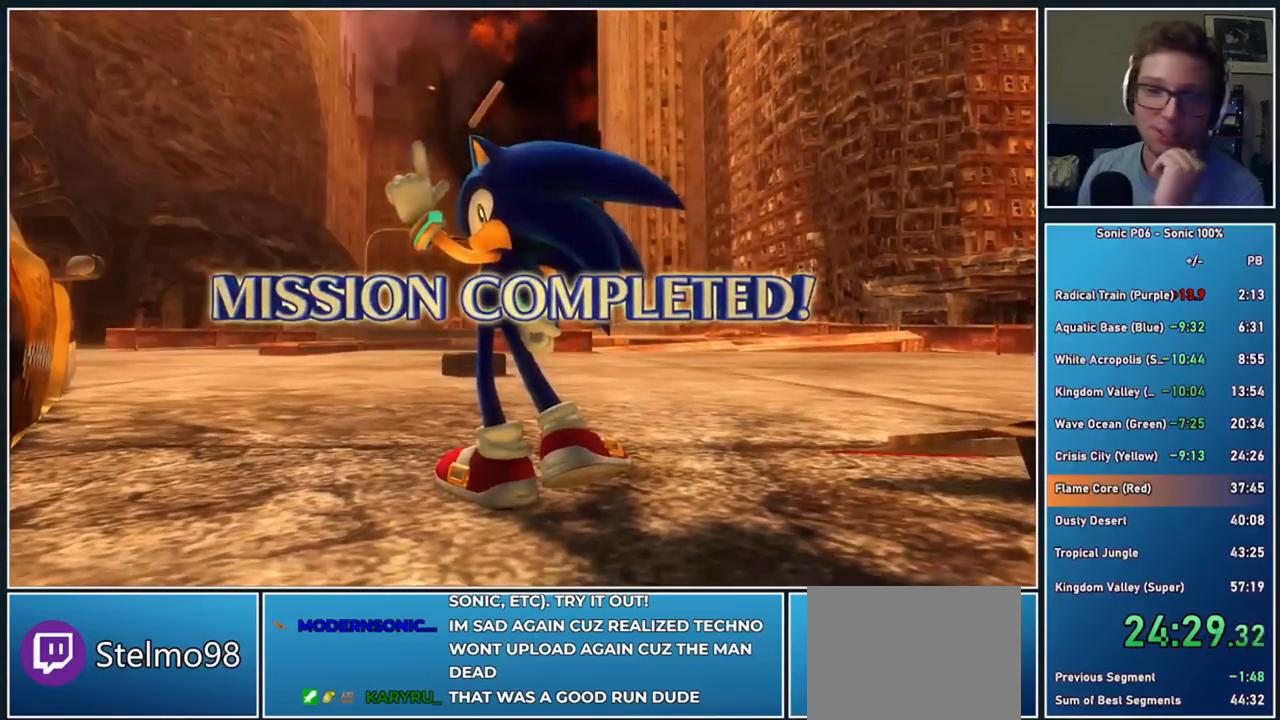
{"buttons": [], "right_stick": "center", "events": []}
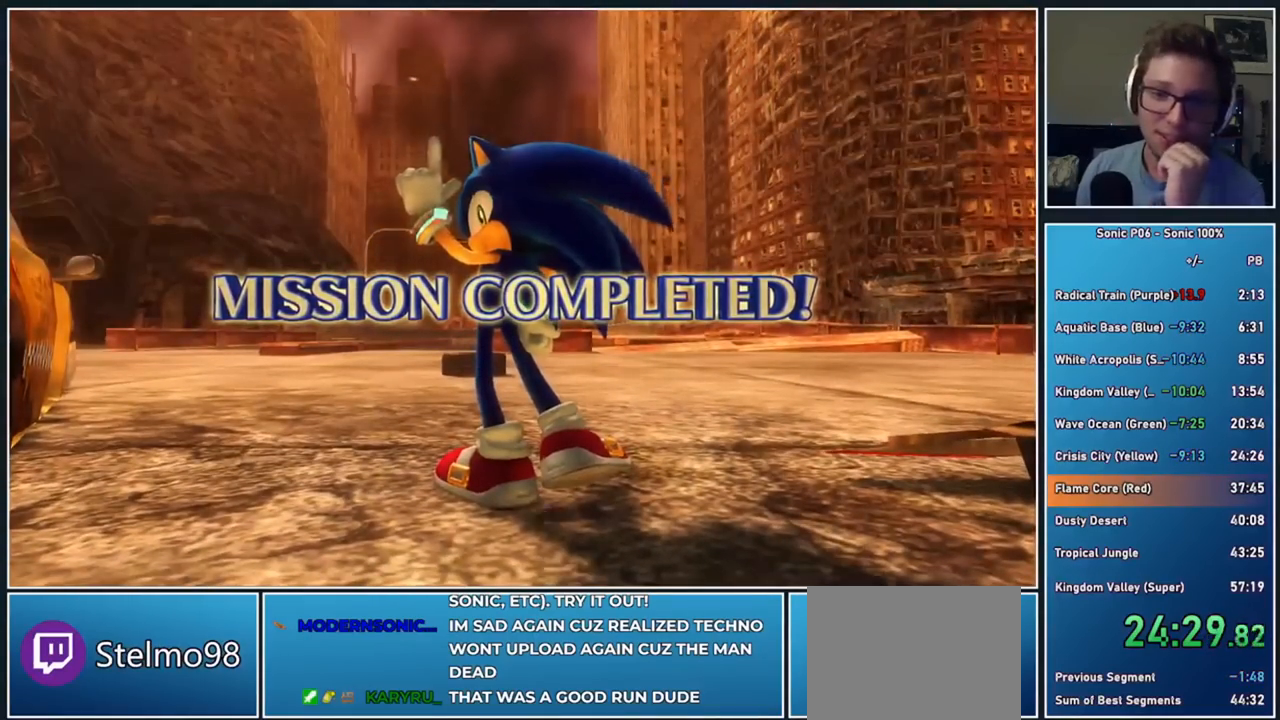
{"buttons": [], "right_stick": "center", "events": []}
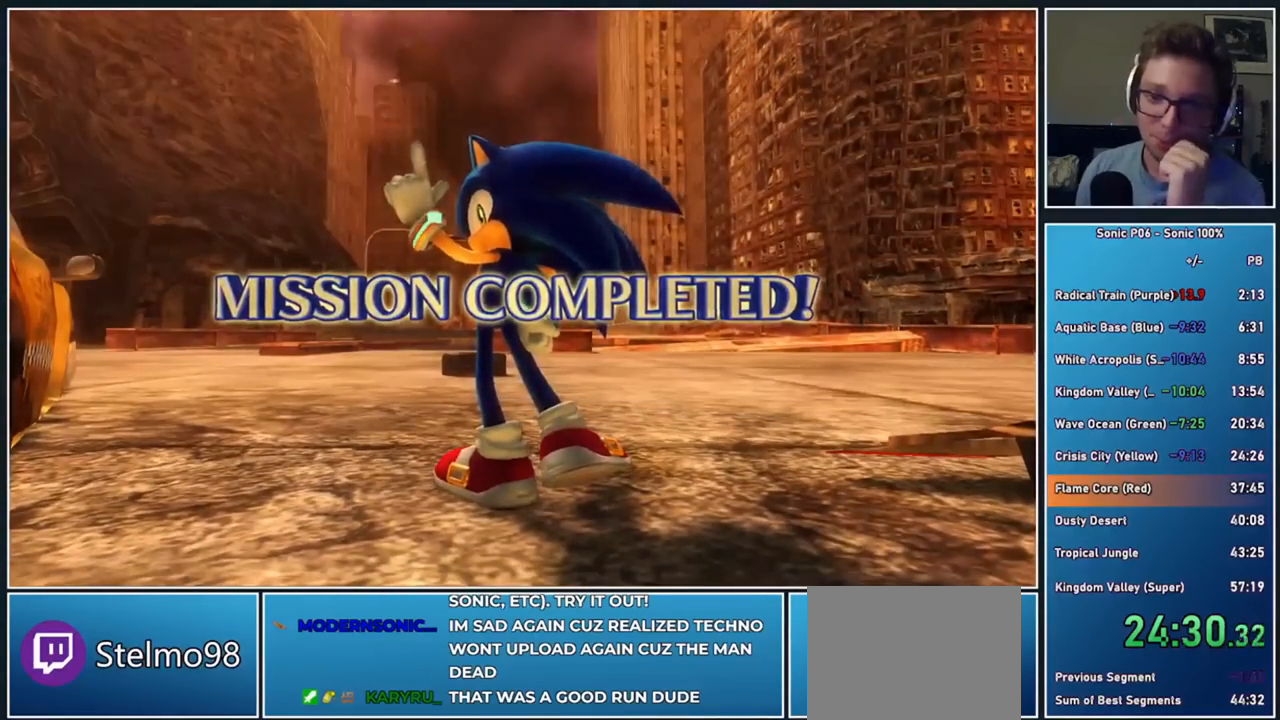
{"buttons": [], "right_stick": "center", "events": []}
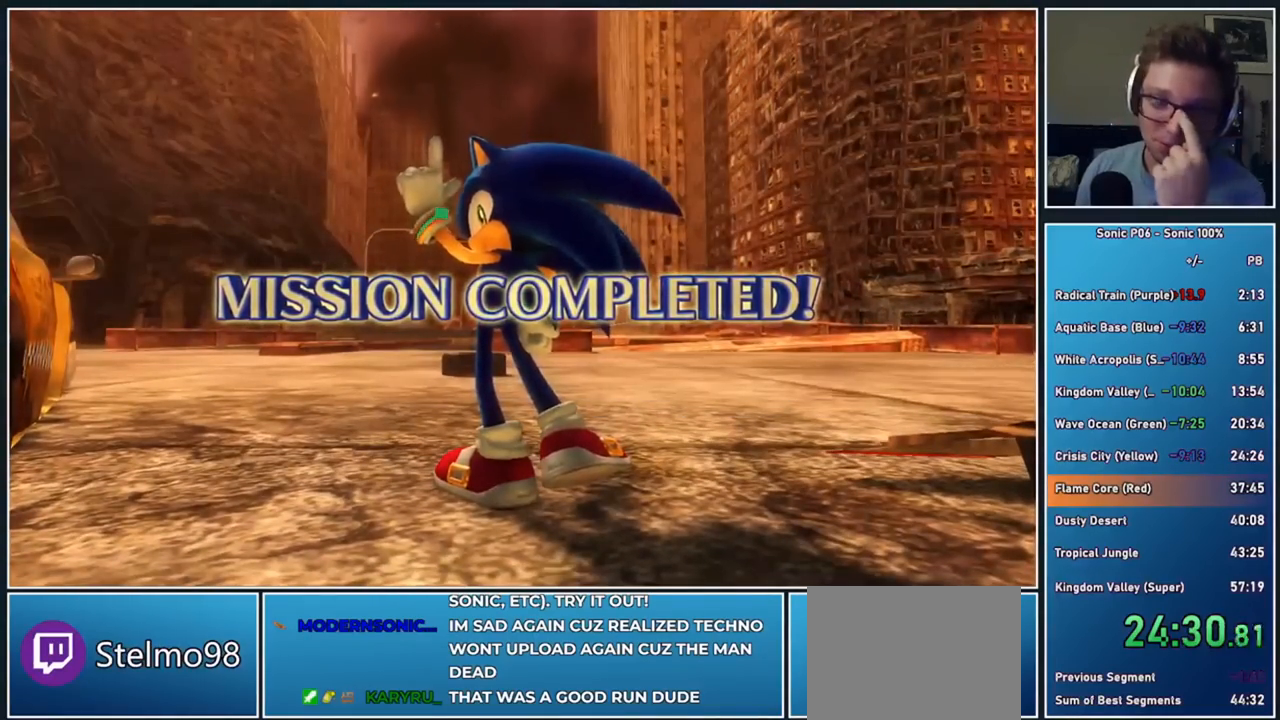
{"buttons": [], "right_stick": "center", "events": []}
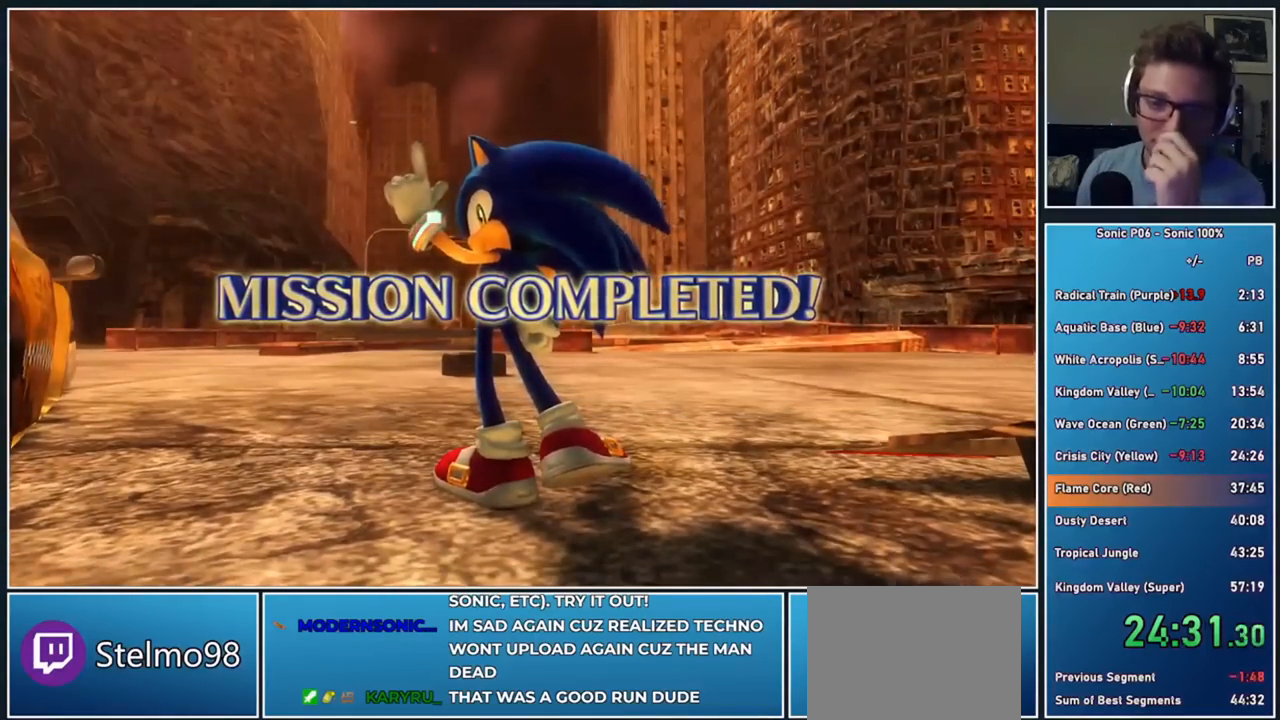
{"buttons": [], "right_stick": "center", "events": []}
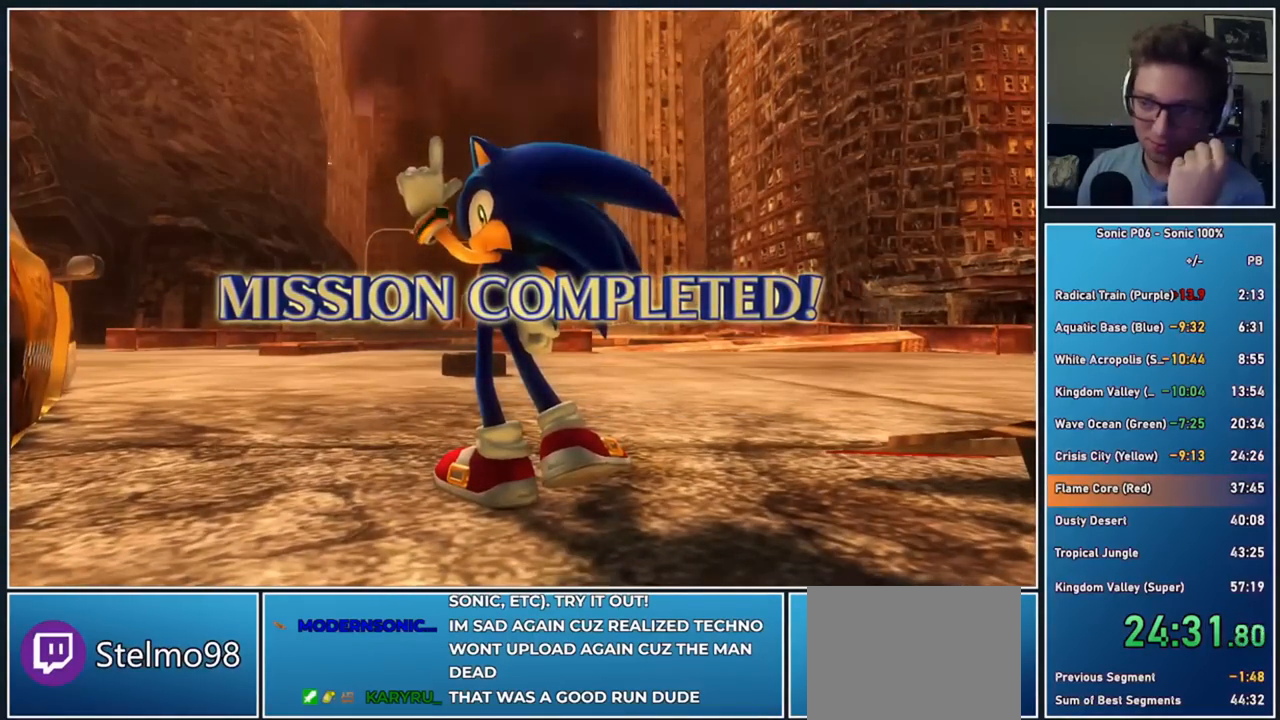
{"buttons": [], "right_stick": "center", "events": [[367, "A", "down"], [400, "A", "up"]]}
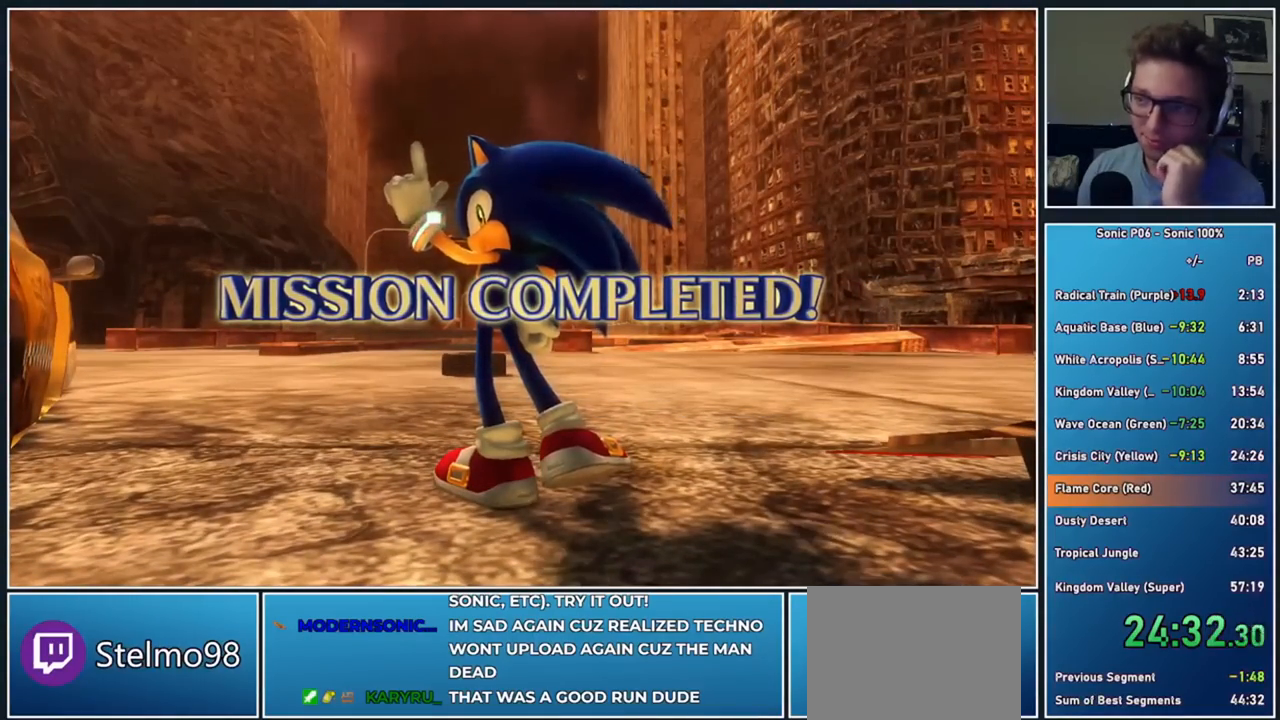
{"buttons": ["A"], "right_stick": "center", "events": [[17, "A", "down"], [267, "A", "up"], [350, "A", "down"], [450, "A", "up"], [500, "A", "down"]]}
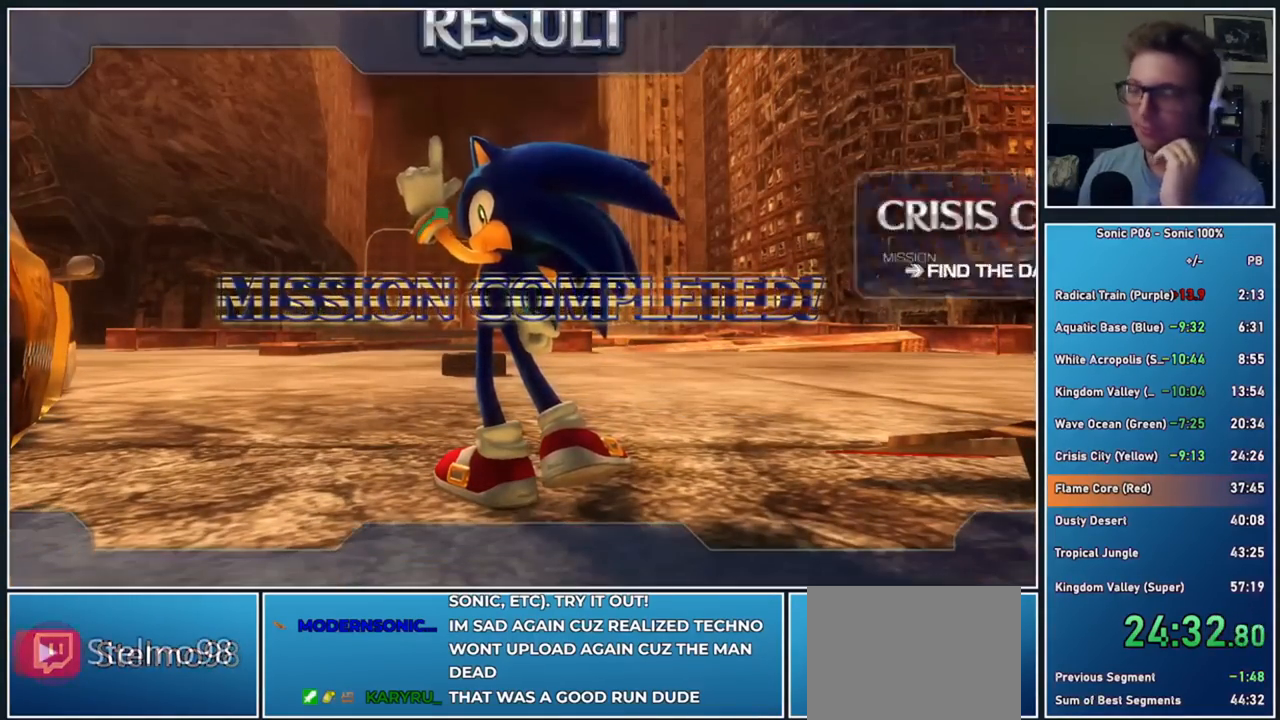
{"buttons": [], "right_stick": "center", "events": [[133, "A", "up"], [167, "A", "down"], [350, "A", "up"], [367, "A", "down"], [483, "A", "up"]]}
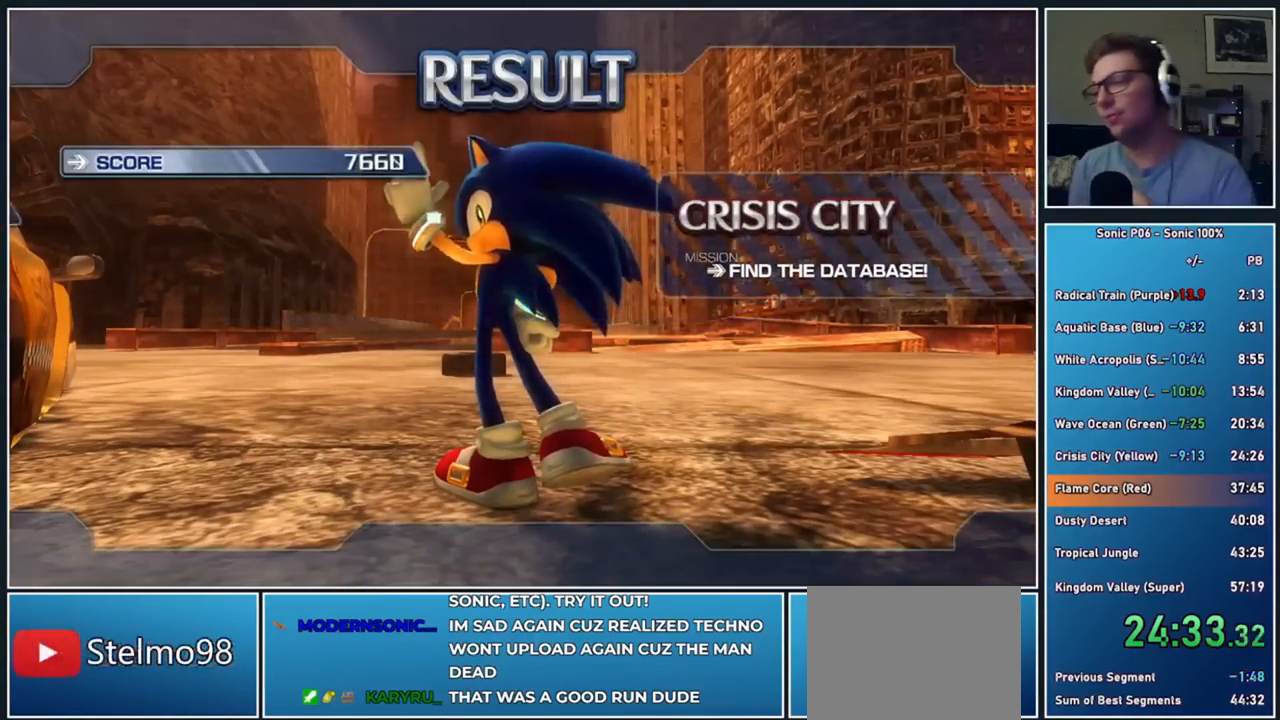
{"buttons": [], "right_stick": "center", "events": [[67, "A", "down"], [150, "A", "up"], [200, "A", "down"], [333, "A", "up"], [383, "A", "down"], [500, "A", "up"]]}
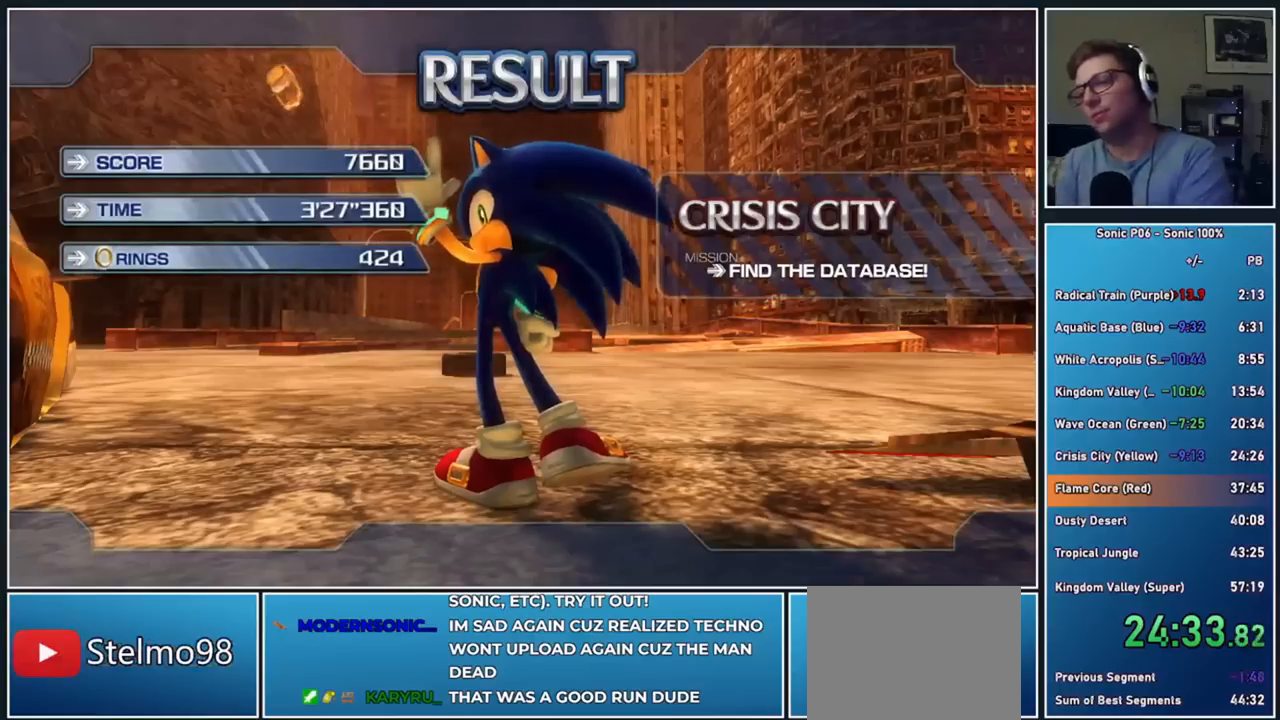
{"buttons": [], "right_stick": "center", "events": [[50, "A", "down"], [133, "A", "up"], [183, "A", "down"], [300, "A", "up"], [367, "A", "down"], [433, "A", "up"]]}
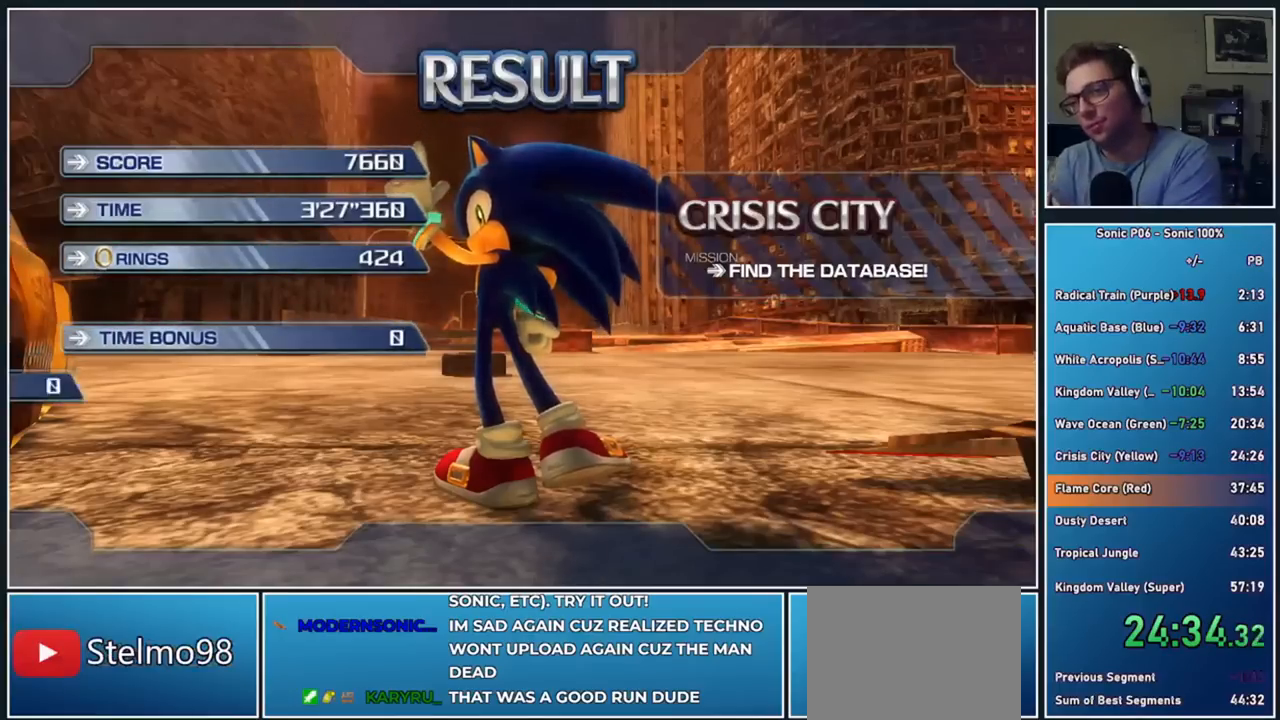
{"buttons": [], "right_stick": "center", "events": [[33, "A", "down"], [150, "A", "up"], [183, "A", "down"], [283, "A", "up"], [350, "A", "down"], [450, "A", "up"]]}
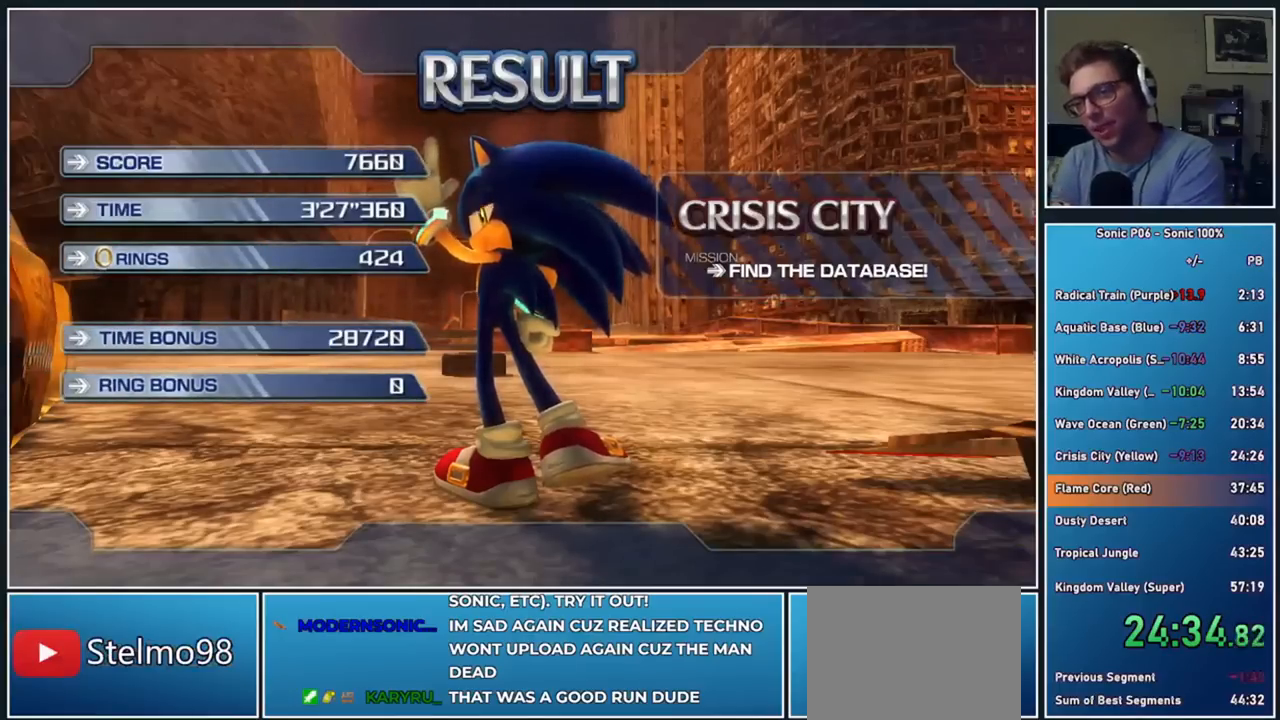
{"buttons": ["A"], "right_stick": "center", "events": [[17, "A", "down"], [133, "A", "up"], [183, "A", "down"], [267, "A", "up"], [367, "A", "down"], [450, "A", "up"], [500, "A", "down"]]}
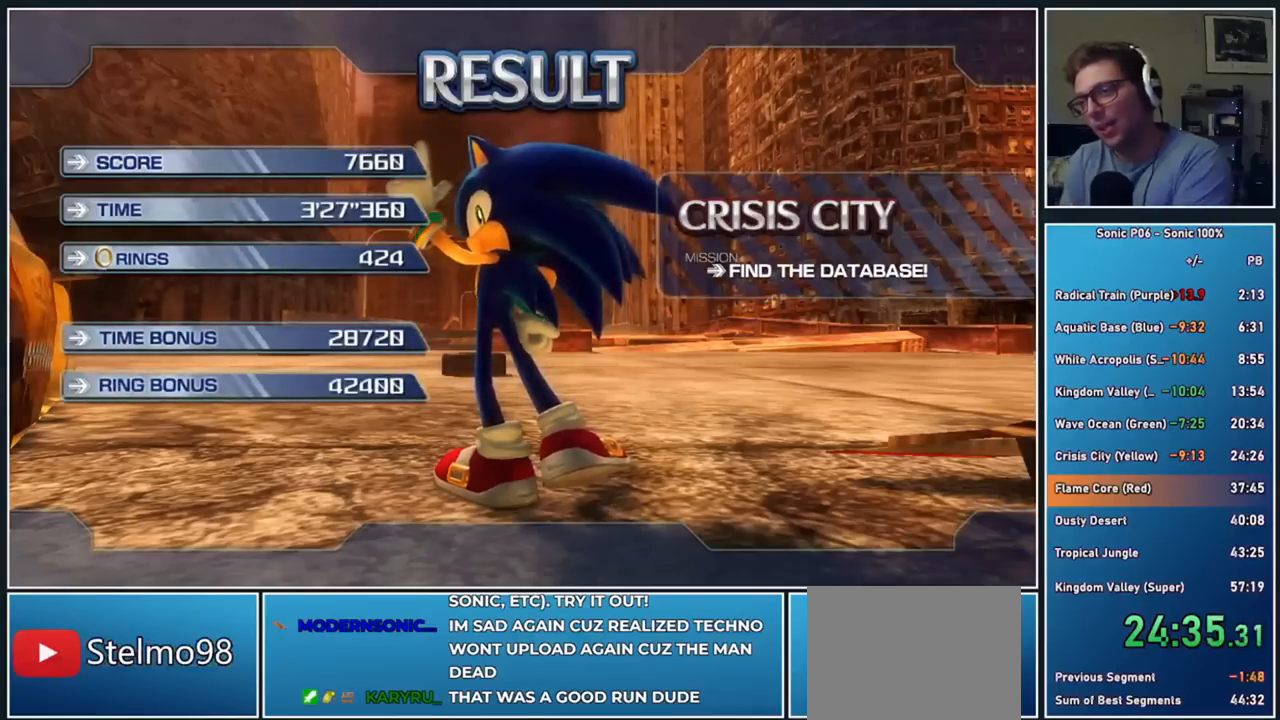
{"buttons": ["A"], "right_stick": "center", "events": [[117, "A", "up"], [183, "A", "down"], [283, "A", "up"], [350, "A", "down"], [433, "A", "up"], [500, "A", "down"]]}
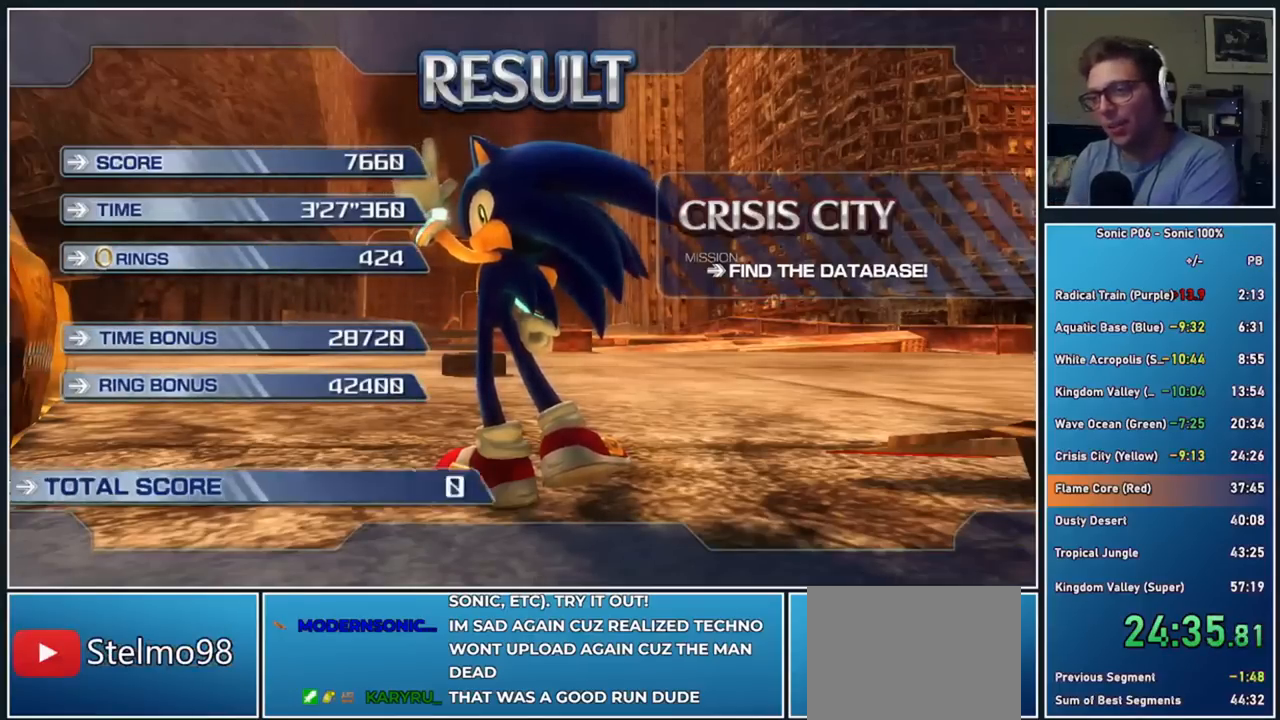
{"buttons": [], "right_stick": "center", "events": [[100, "A", "up"], [183, "A", "down"], [300, "A", "up"], [350, "A", "down"], [450, "A", "up"]]}
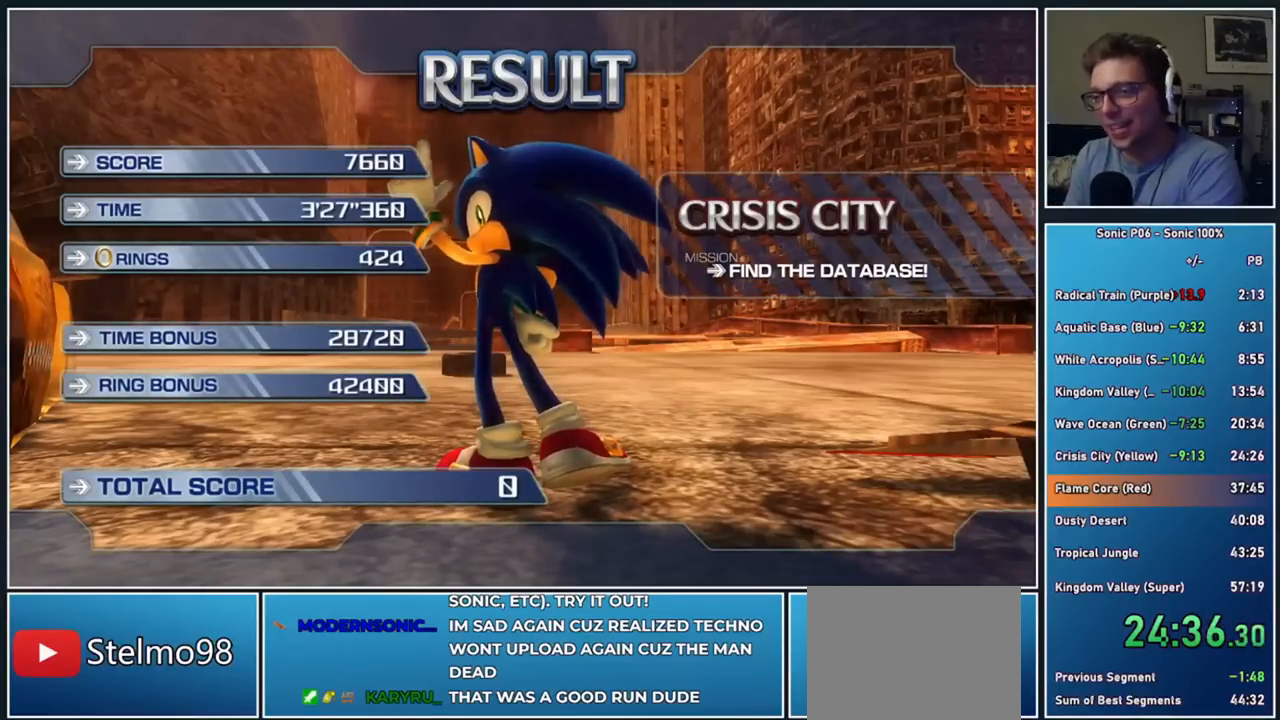
{"buttons": ["A"], "right_stick": "center", "events": [[17, "A", "down"], [100, "A", "up"], [167, "A", "down"], [250, "A", "up"], [317, "A", "down"], [433, "A", "up"], [483, "A", "down"]]}
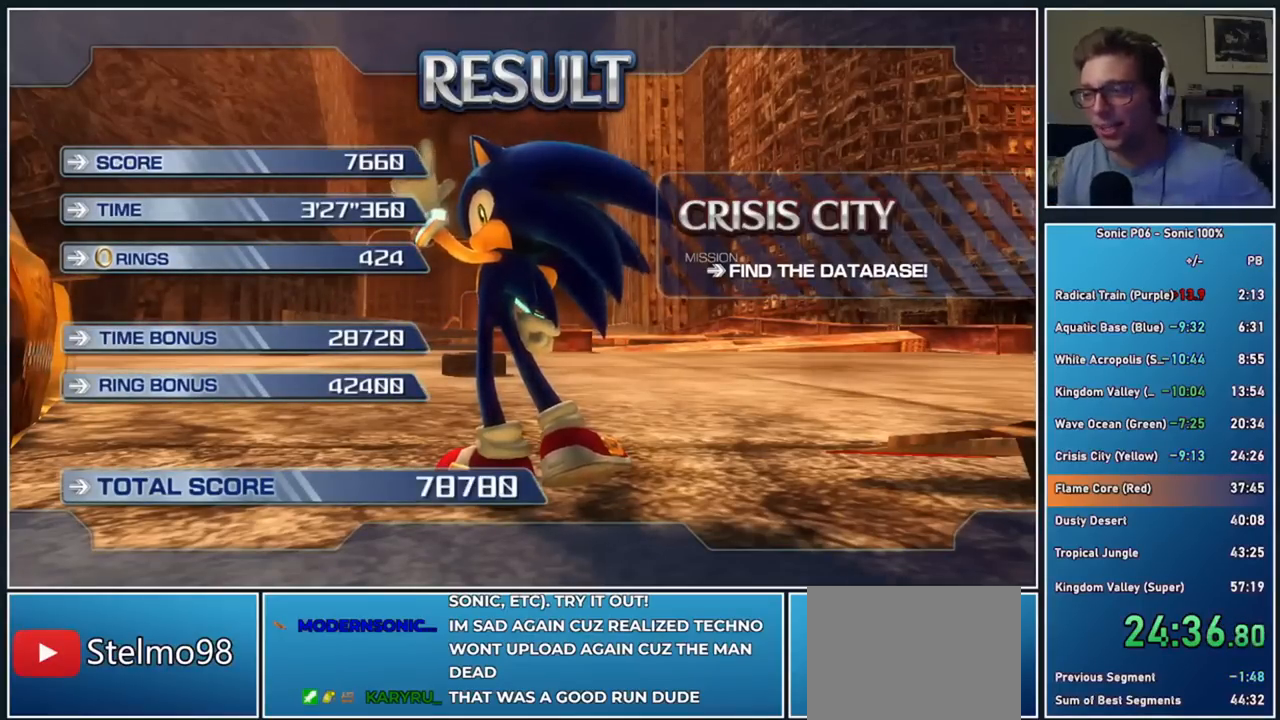
{"buttons": [], "right_stick": "center", "events": [[133, "A", "up"], [167, "A", "down"], [283, "A", "up"]]}